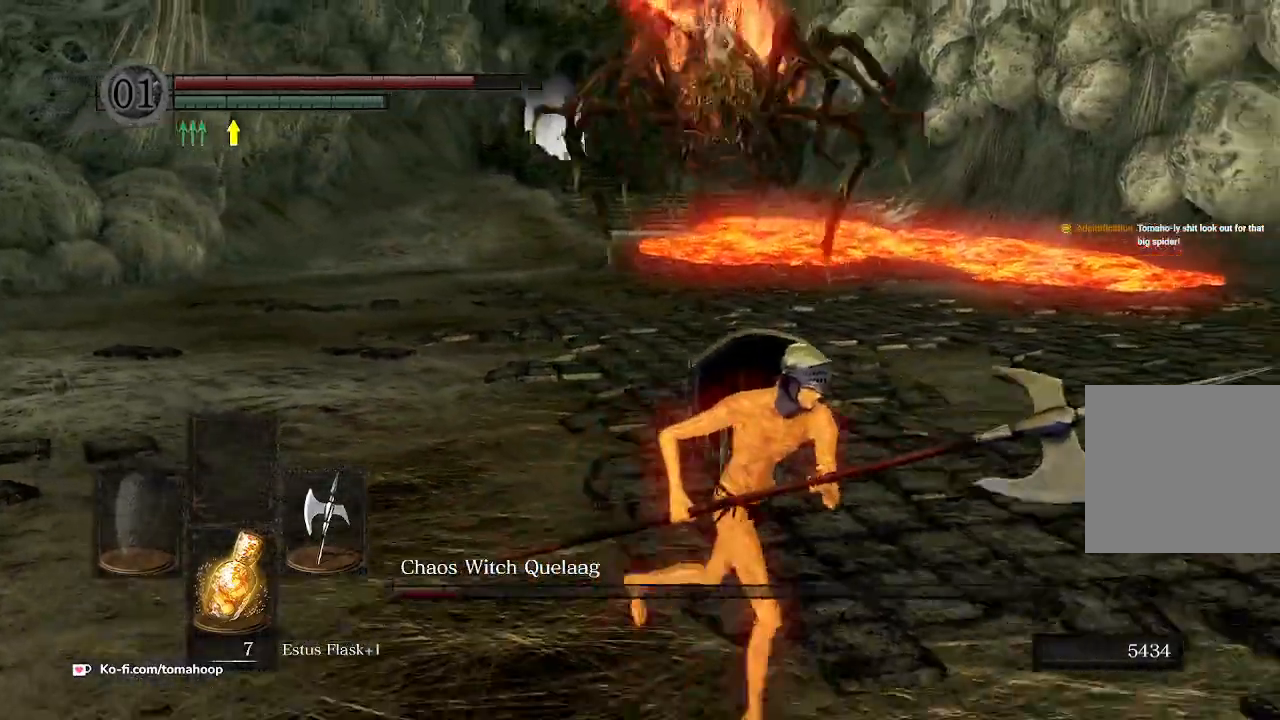
Gameplay with a controller (Xbox layout); each line is a JSON object with the inputs held at the frame after it. "events" lists button and stick changes between this image and that frame as [ms after this image, input, new state], when the widget could be followed in between. Not read: SHARE.
{"buttons": ["B"], "left_stick": "right", "right_stick": "center", "events": [[333, "left_stick", "right"]]}
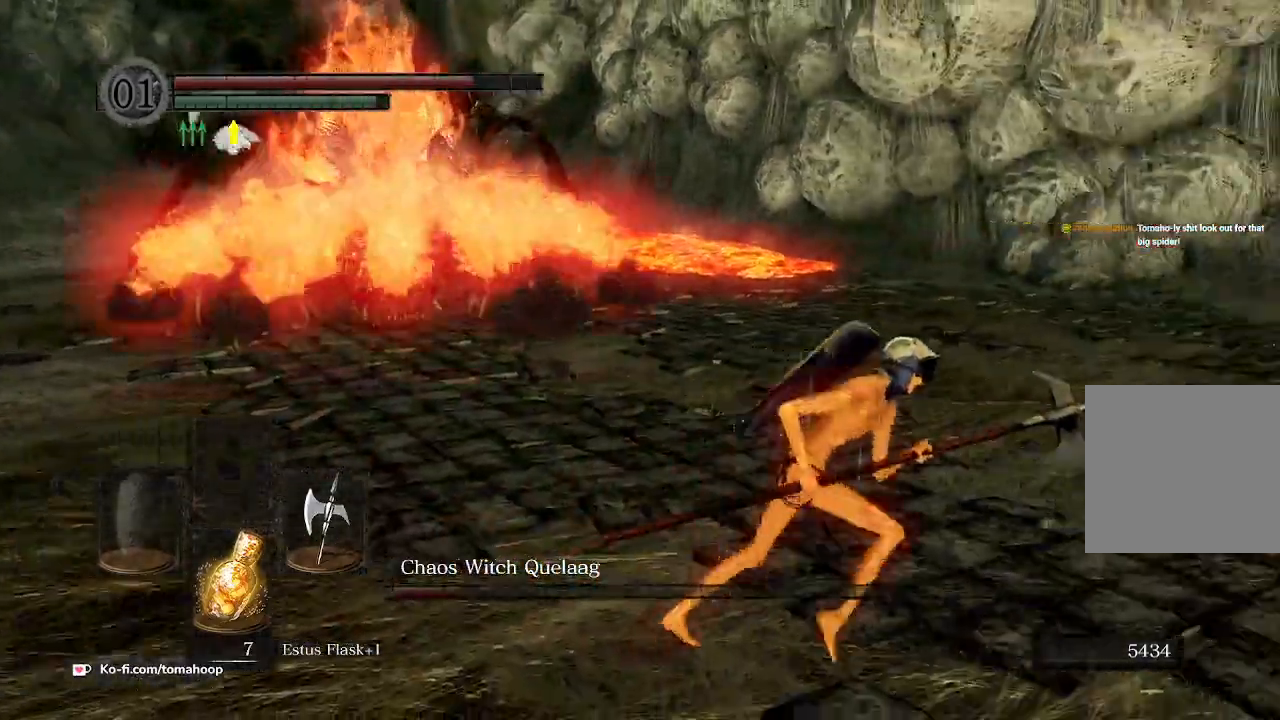
{"buttons": ["B"], "left_stick": "right", "right_stick": "left", "events": [[233, "right_stick", "left"]]}
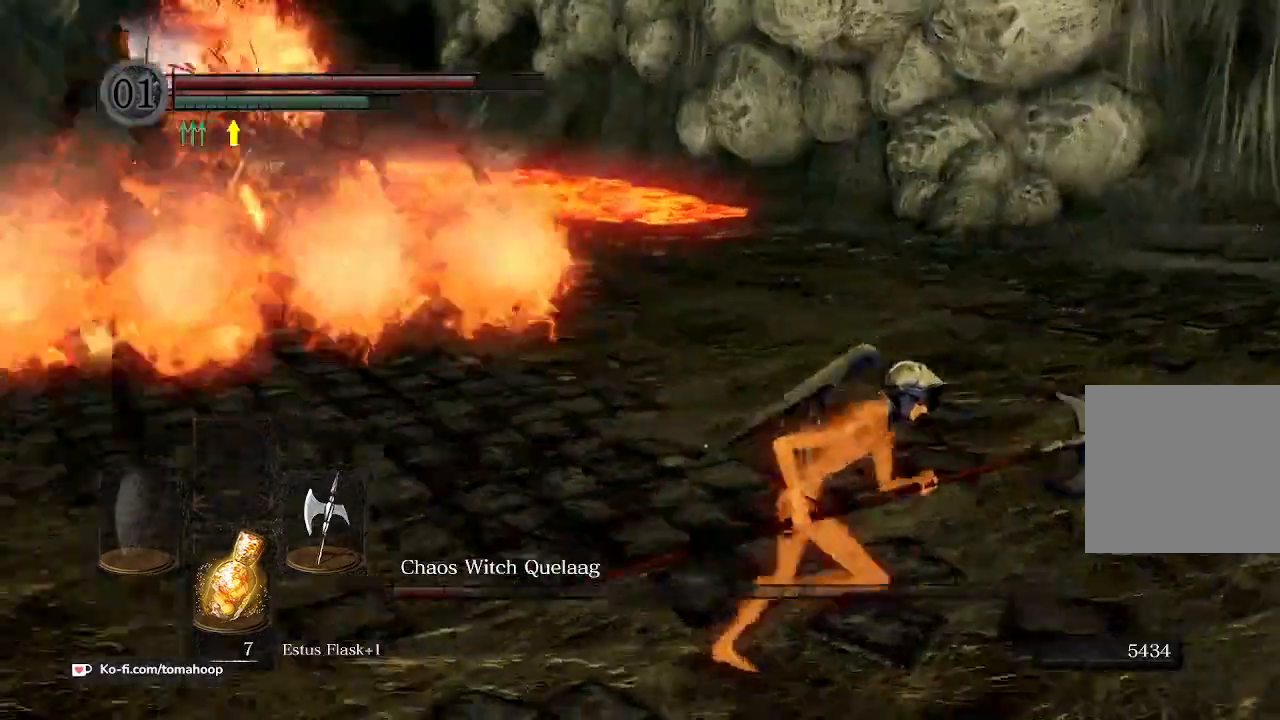
{"buttons": ["B"], "left_stick": "down-right", "right_stick": "left", "events": [[133, "left_stick", "down-right"], [367, "right_stick", "center"], [500, "right_stick", "left"]]}
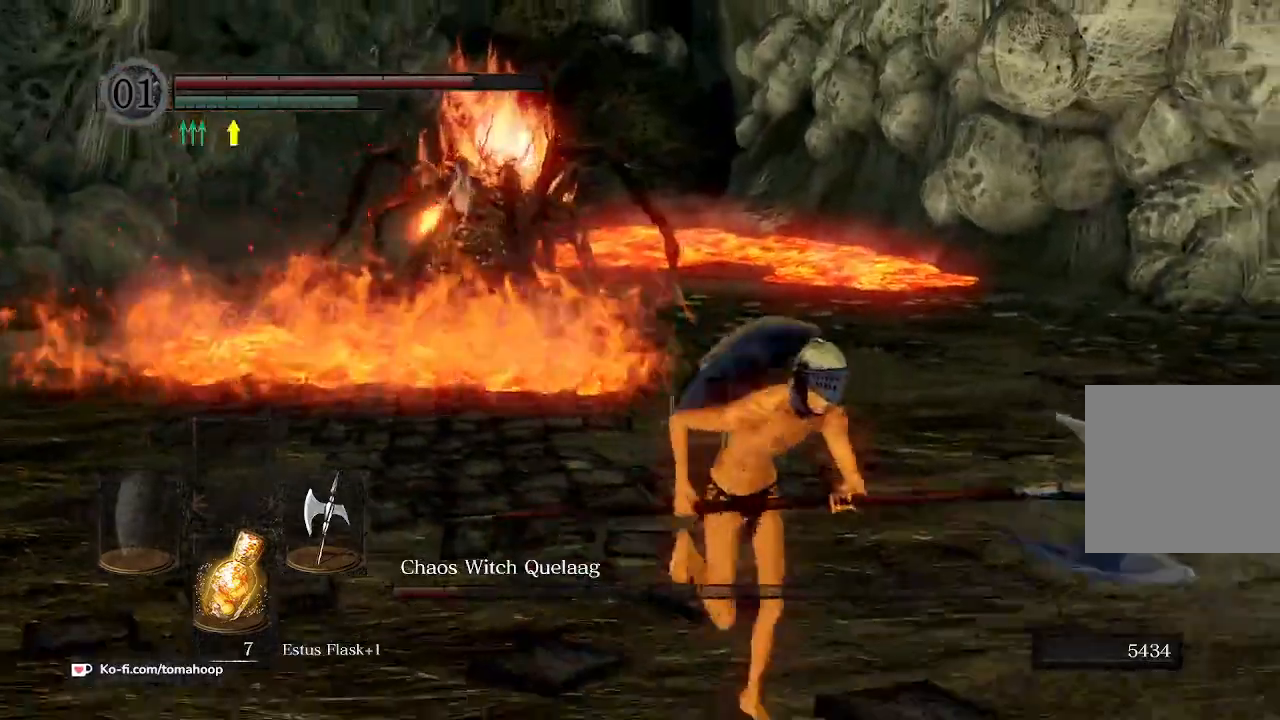
{"buttons": [], "left_stick": "down", "right_stick": "left", "events": [[200, "B", "up"], [433, "left_stick", "down"]]}
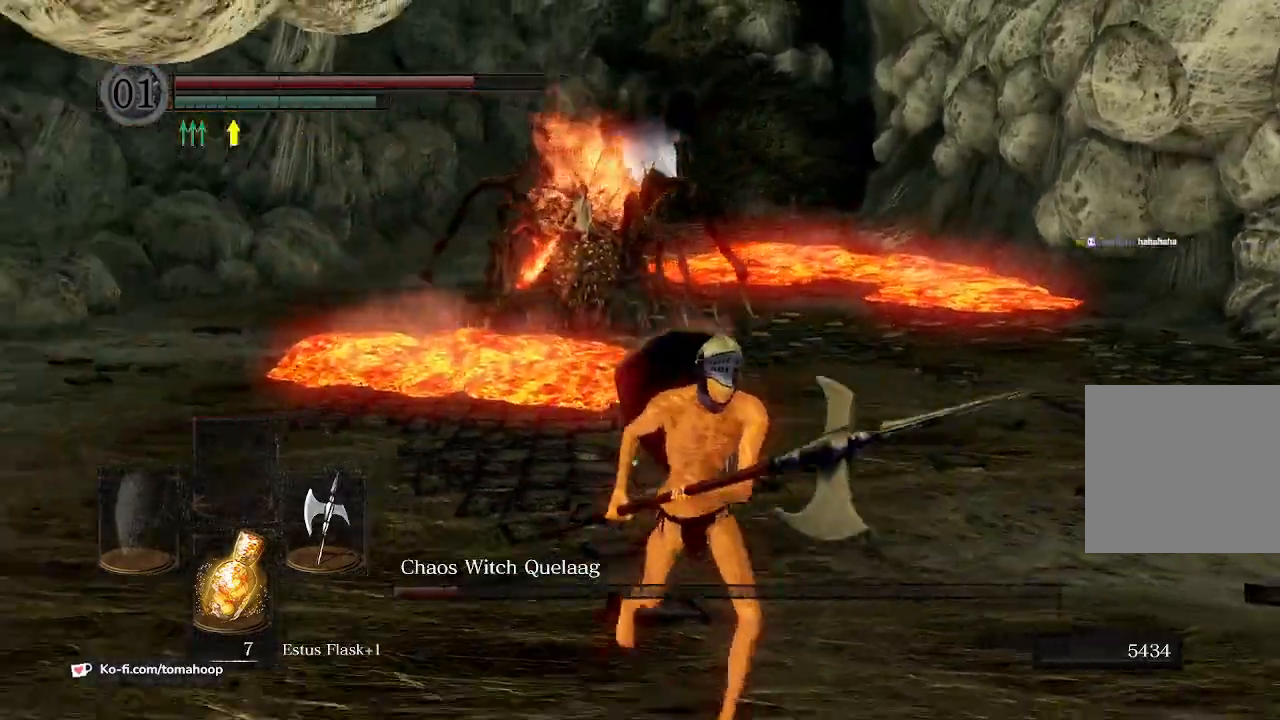
{"buttons": ["X"], "left_stick": "down", "right_stick": "center", "events": [[133, "right_stick", "center"], [300, "X", "down"], [400, "X", "up"], [500, "X", "down"]]}
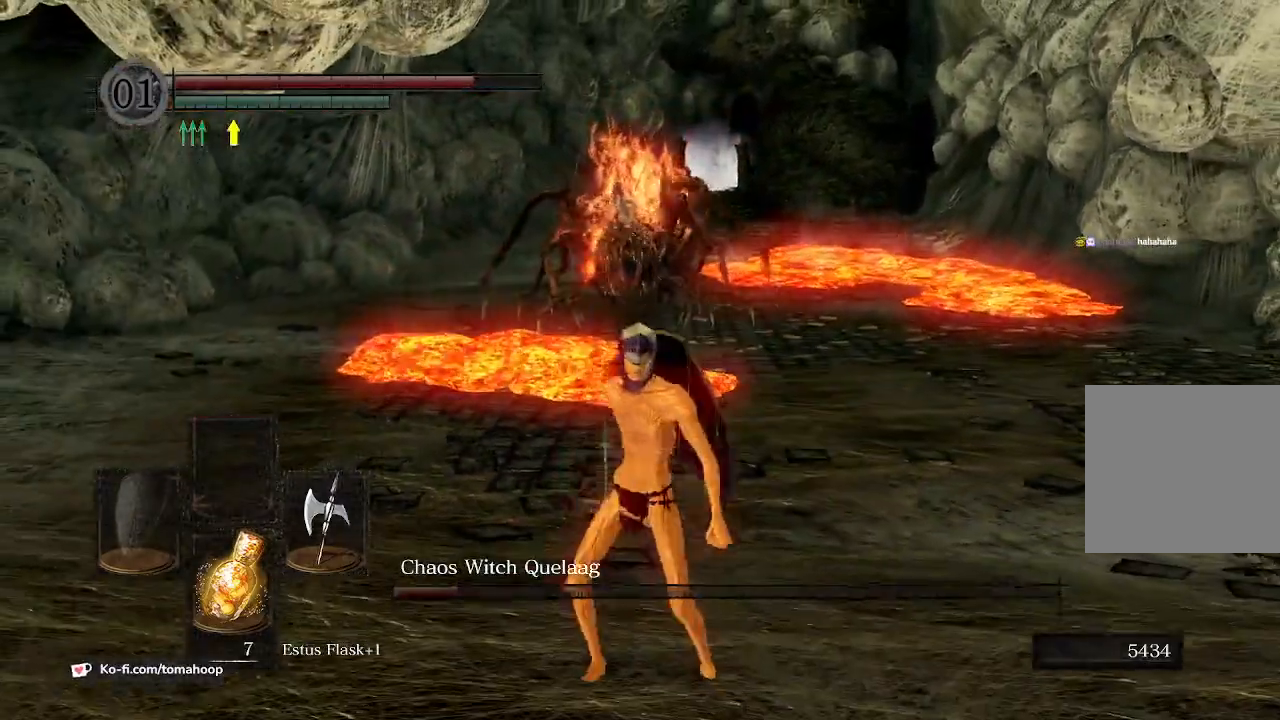
{"buttons": ["B"], "left_stick": "down", "right_stick": "center", "events": [[67, "X", "up"], [500, "B", "down"]]}
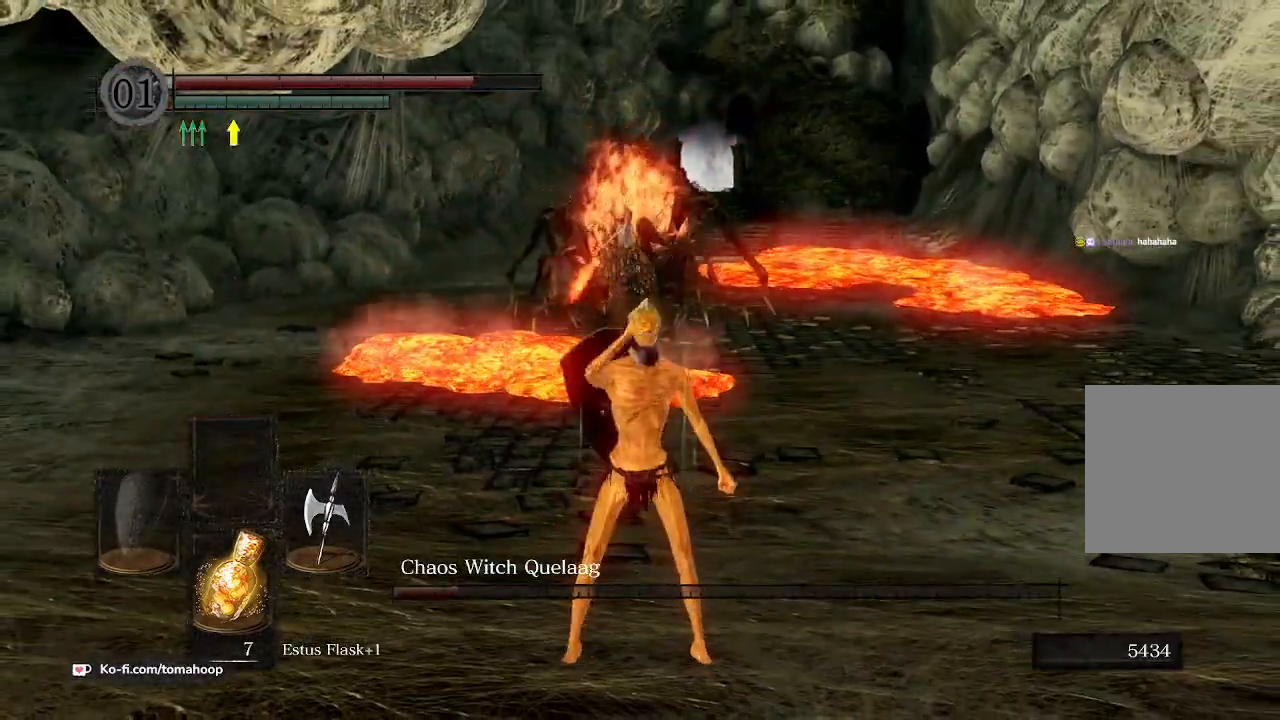
{"buttons": ["B"], "left_stick": "down", "right_stick": "center", "events": [[100, "right_stick", "down"], [233, "right_stick", "center"]]}
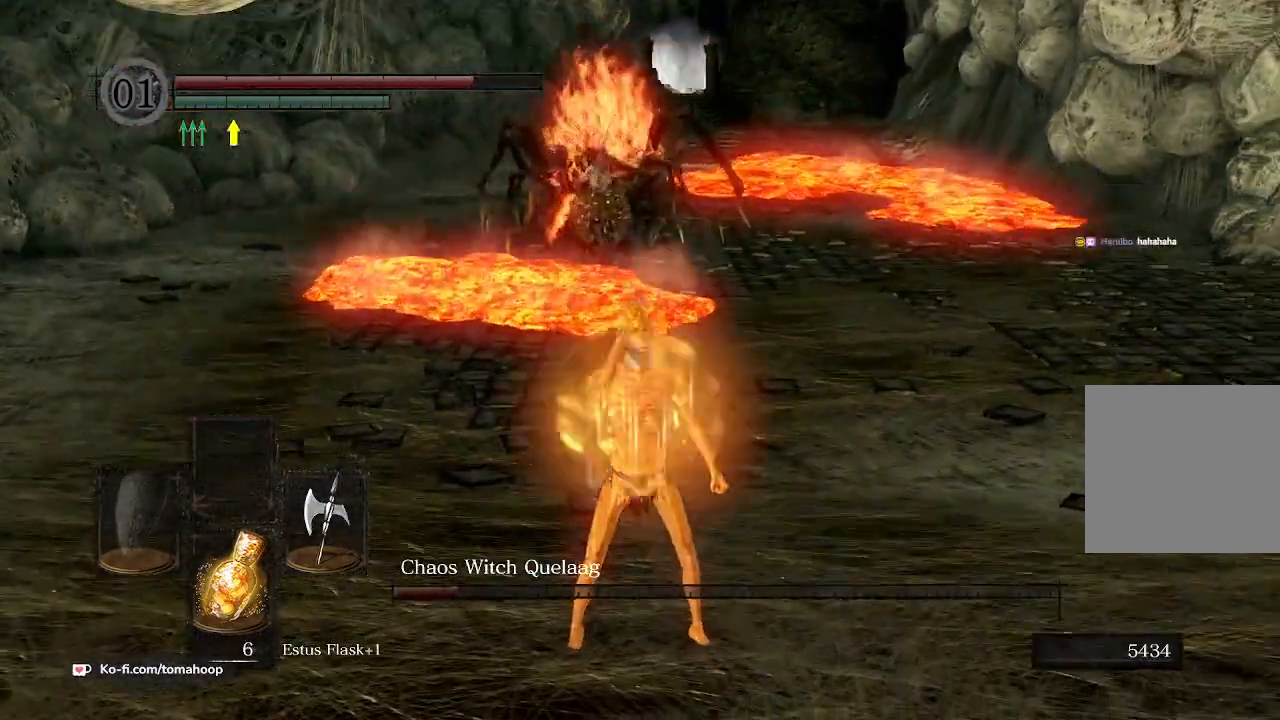
{"buttons": ["B"], "left_stick": "down", "right_stick": "center", "events": []}
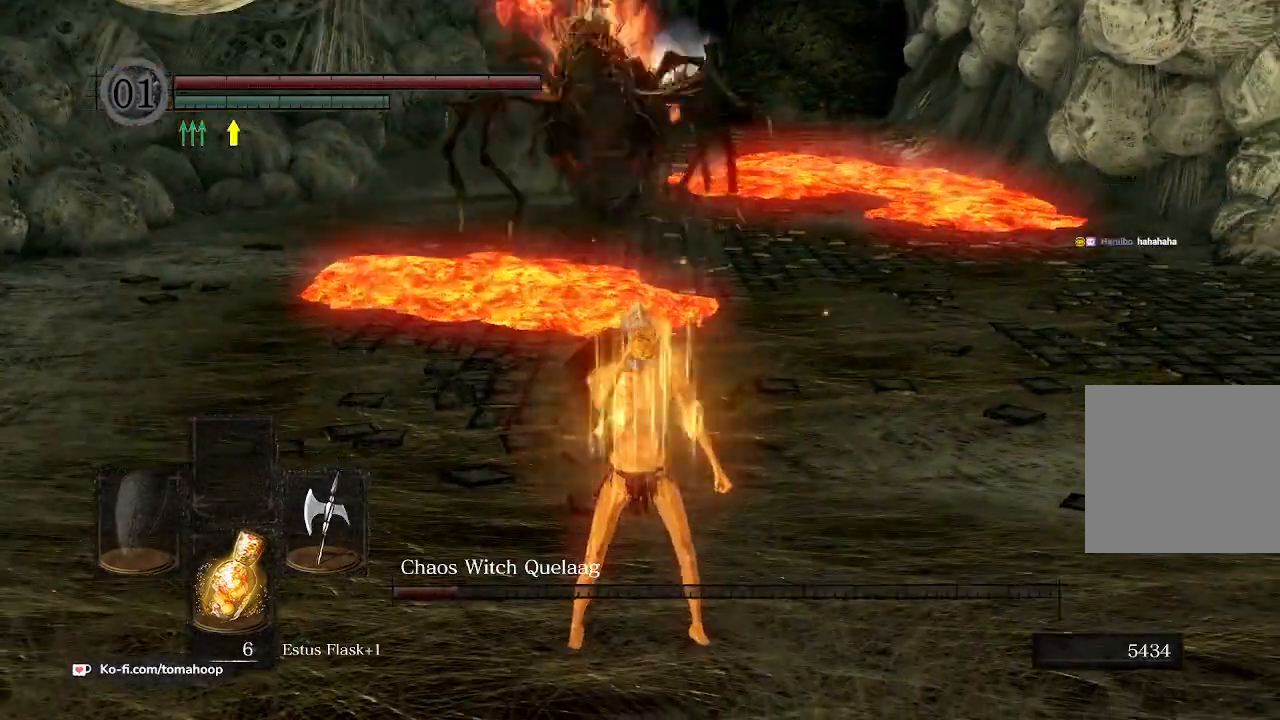
{"buttons": ["B"], "left_stick": "down-right", "right_stick": "center", "events": [[67, "B", "up"], [333, "B", "down"], [400, "B", "up"], [467, "left_stick", "down-right"], [500, "B", "down"]]}
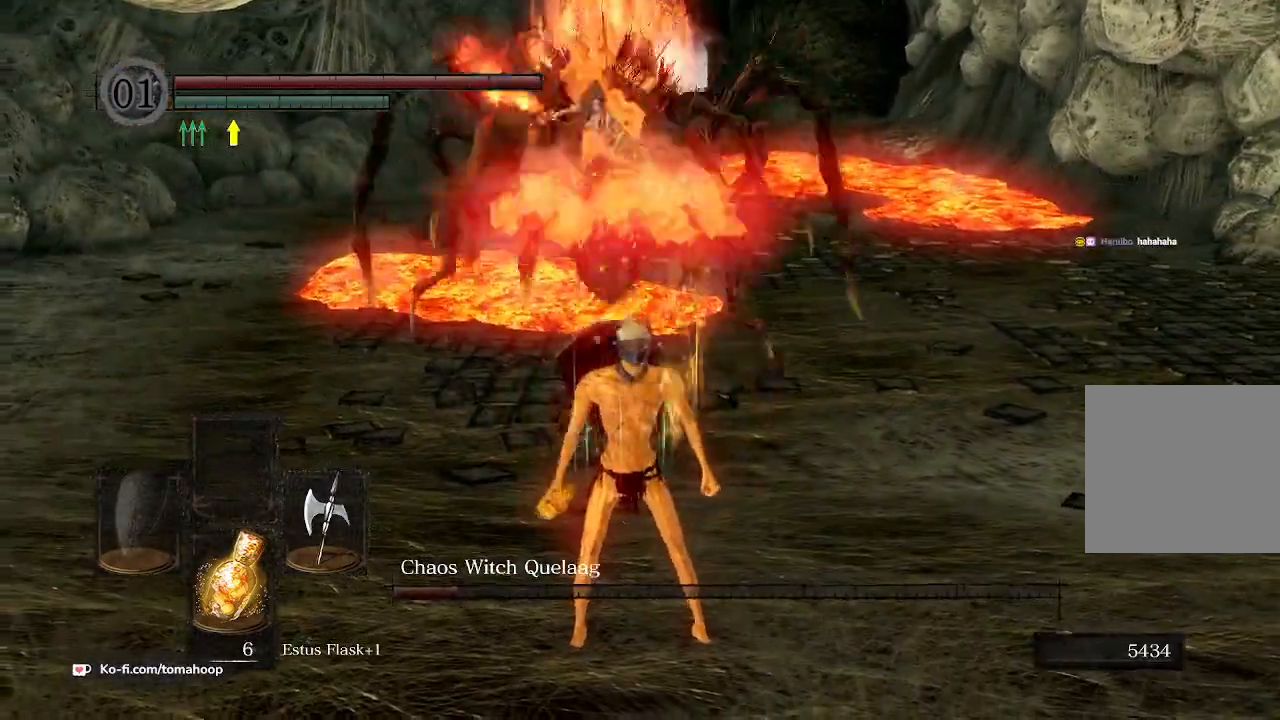
{"buttons": [], "left_stick": "down-right", "right_stick": "center", "events": [[33, "B", "up"], [133, "B", "down"], [200, "B", "up"], [267, "B", "down"], [333, "B", "up"]]}
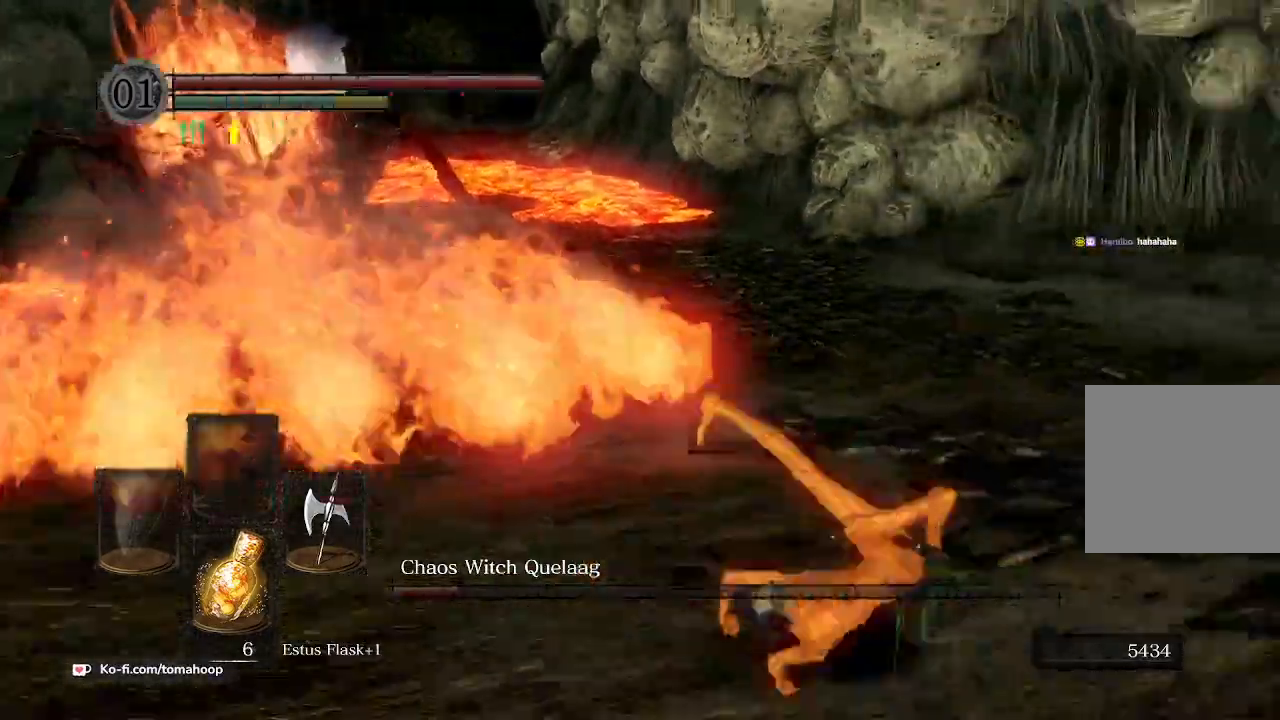
{"buttons": ["B"], "left_stick": "down-right", "right_stick": "center", "events": [[67, "right_stick", "left"], [133, "B", "down"], [400, "right_stick", "center"]]}
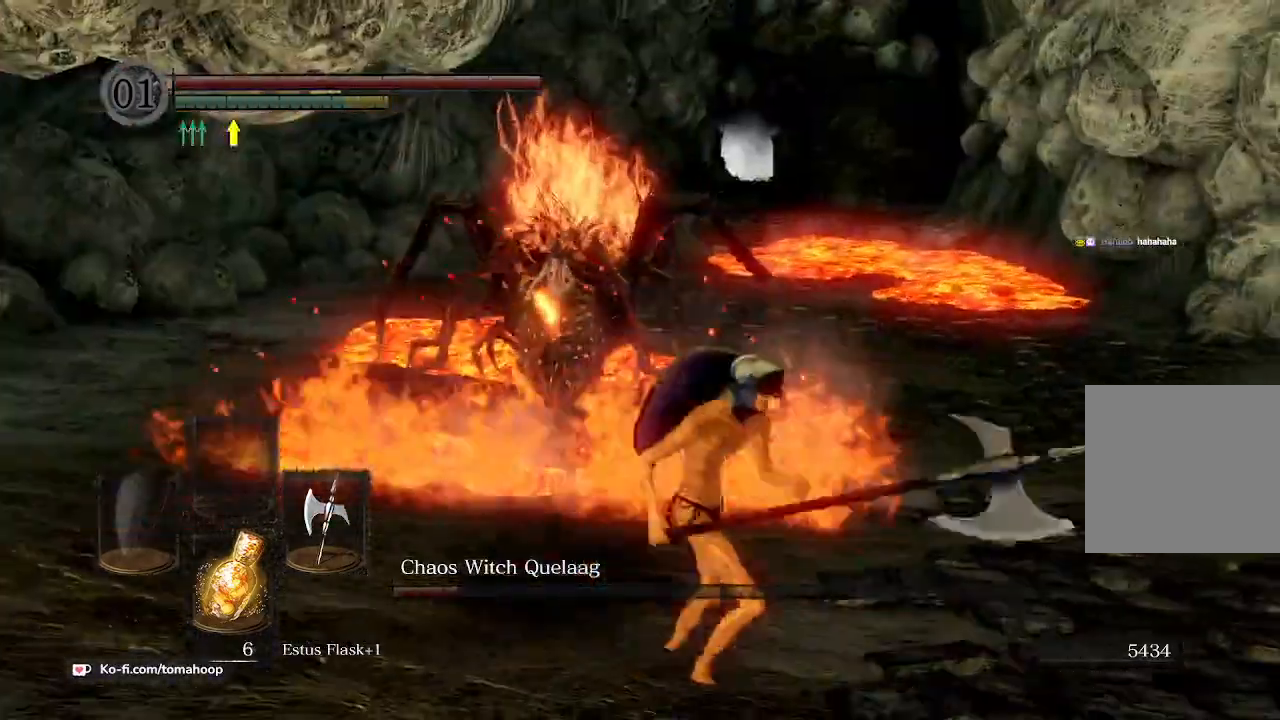
{"buttons": [], "left_stick": "up", "right_stick": "down-left", "events": [[167, "left_stick", "right"], [233, "right_stick", "left"], [300, "B", "up"], [333, "left_stick", "up"], [333, "right_stick", "down-left"]]}
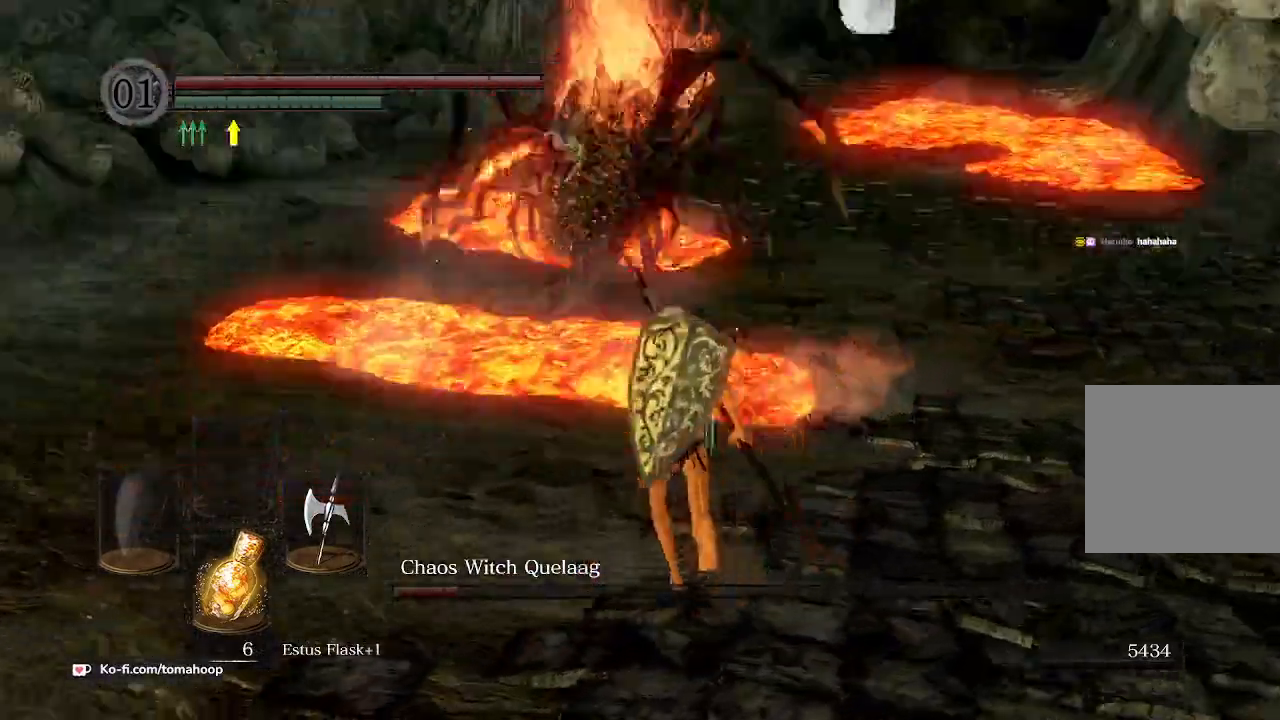
{"buttons": ["B"], "left_stick": "up-right", "right_stick": "left", "events": [[67, "right_stick", "center"], [167, "B", "down"], [467, "right_stick", "left"], [500, "left_stick", "up-right"]]}
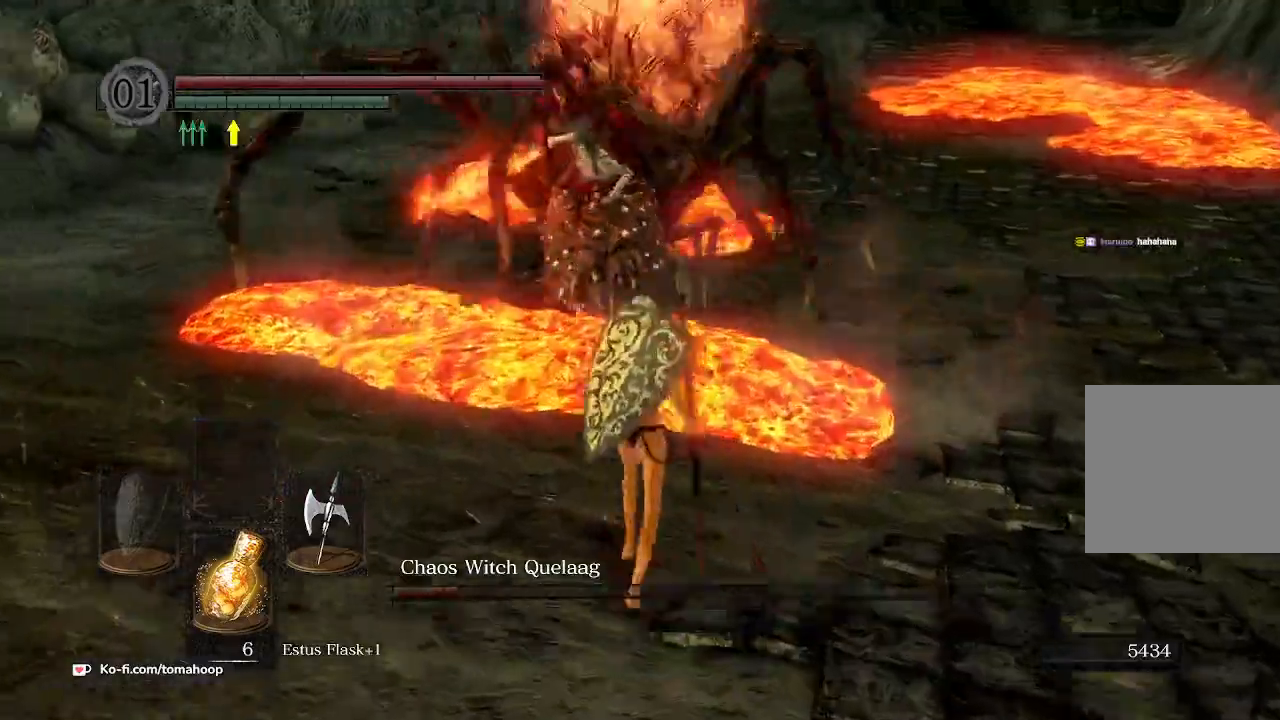
{"buttons": ["B"], "left_stick": "down", "right_stick": "up-left", "events": [[200, "left_stick", "down-right"], [300, "right_stick", "up-left"], [400, "left_stick", "down"]]}
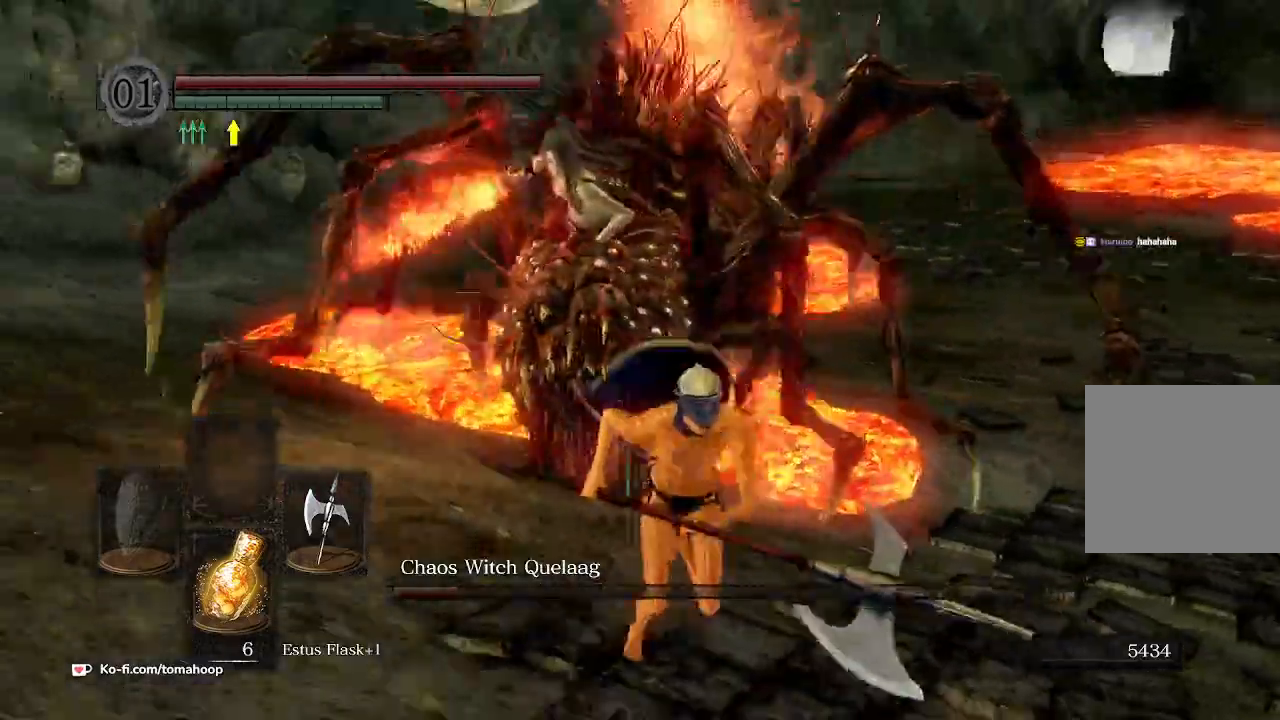
{"buttons": ["B"], "left_stick": "down-right", "right_stick": "left", "events": [[400, "right_stick", "left"], [433, "left_stick", "down-right"]]}
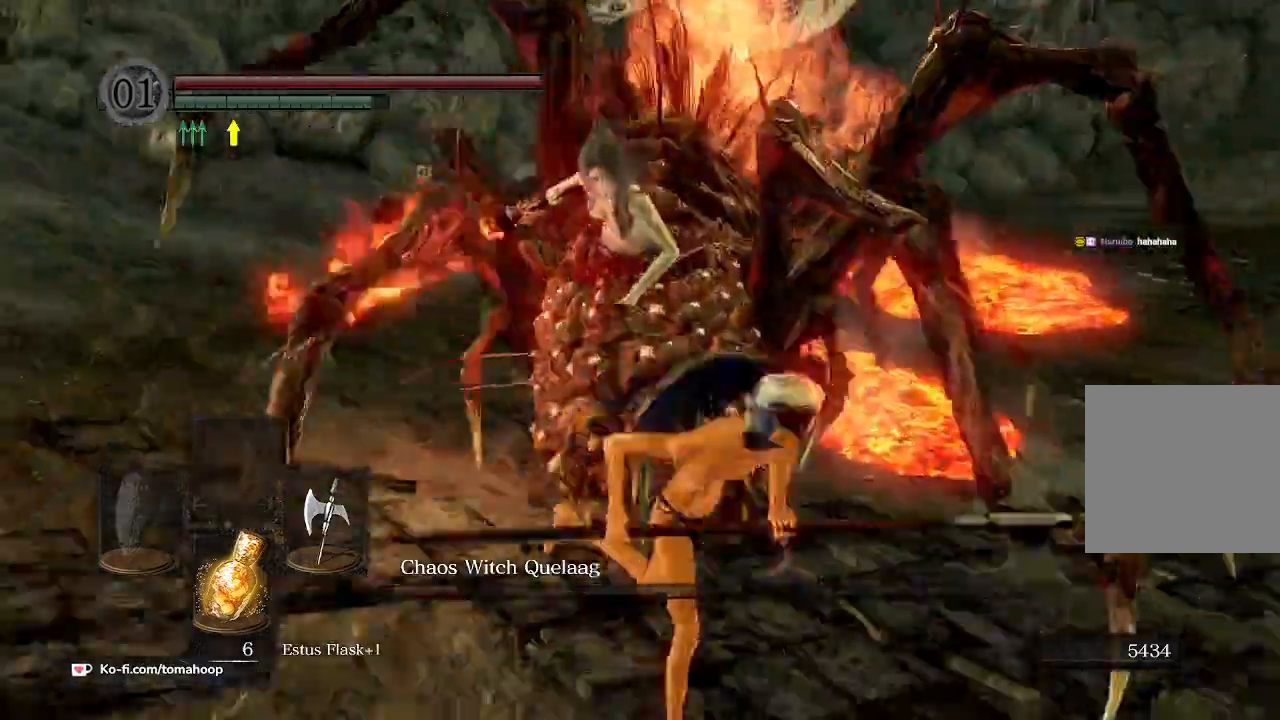
{"buttons": ["B"], "left_stick": "up-left", "right_stick": "up-left", "events": [[33, "left_stick", "right"], [133, "right_stick", "center"], [167, "R1", "down"], [200, "left_stick", "up-left"], [200, "right_stick", "up-left"], [300, "R1", "up"]]}
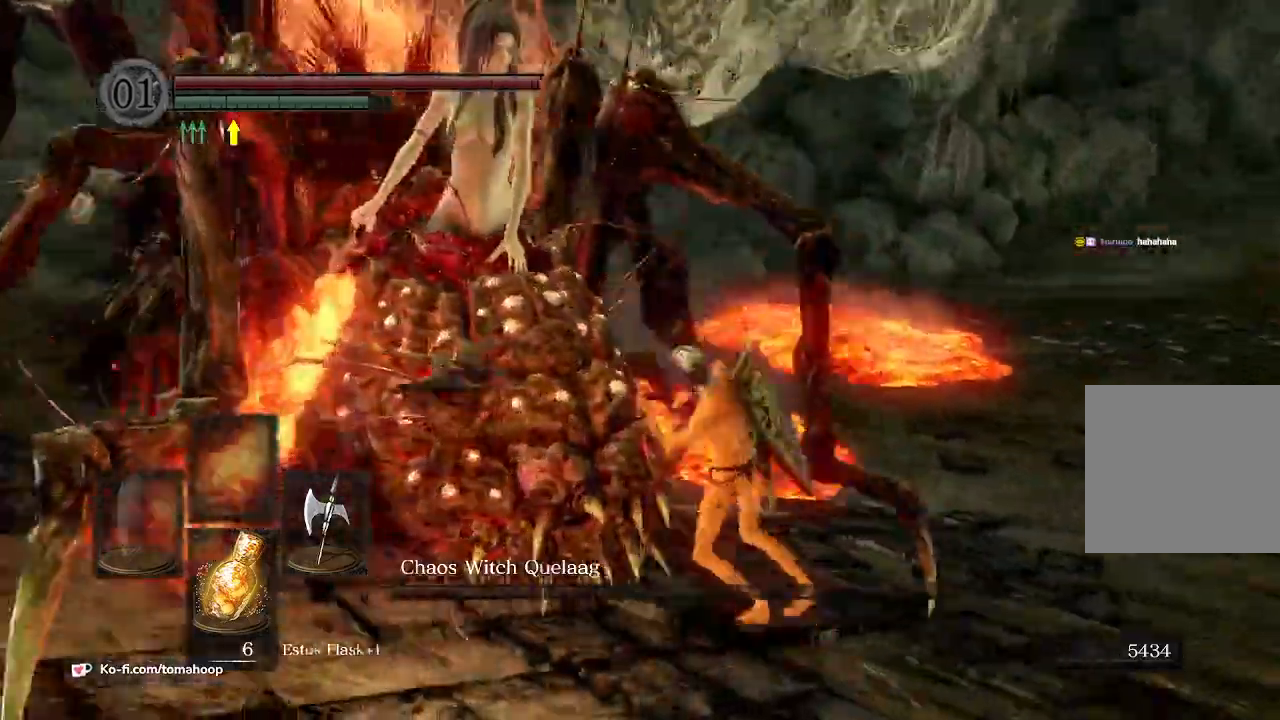
{"buttons": [], "left_stick": "left", "right_stick": "left", "events": [[267, "B", "up"], [400, "left_stick", "left"], [500, "right_stick", "left"]]}
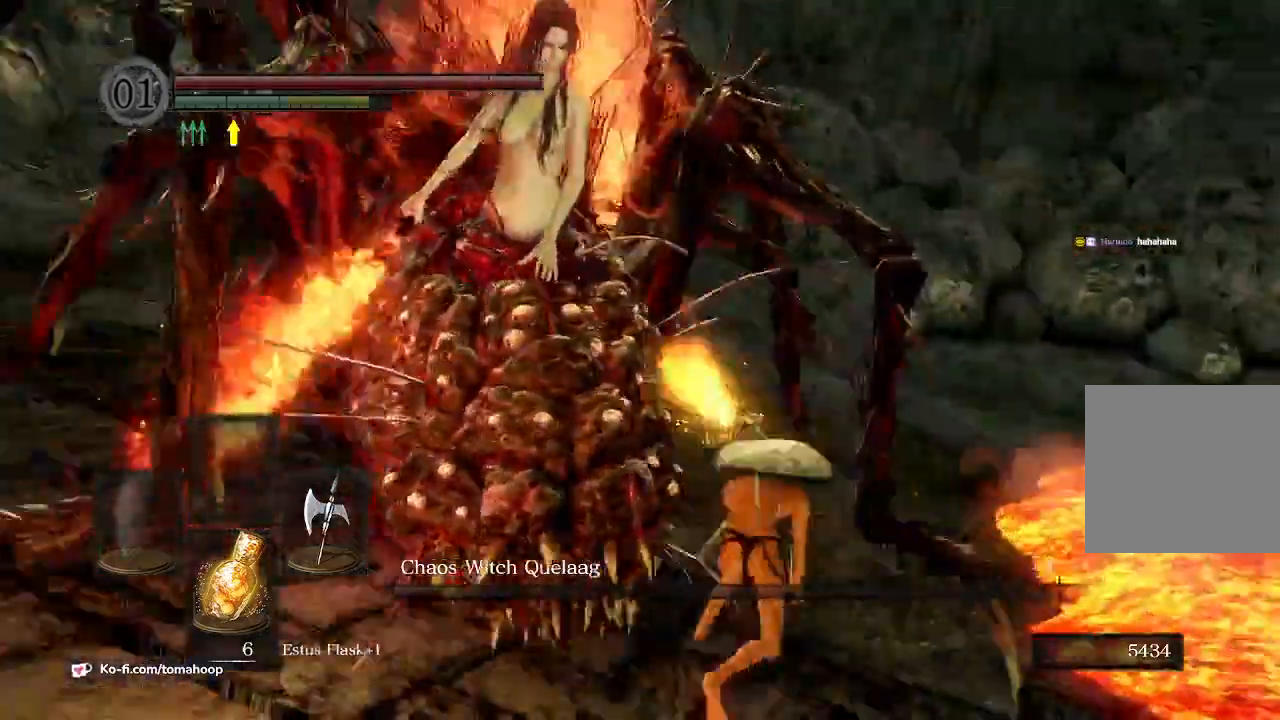
{"buttons": ["B"], "left_stick": "down", "right_stick": "up-left"}
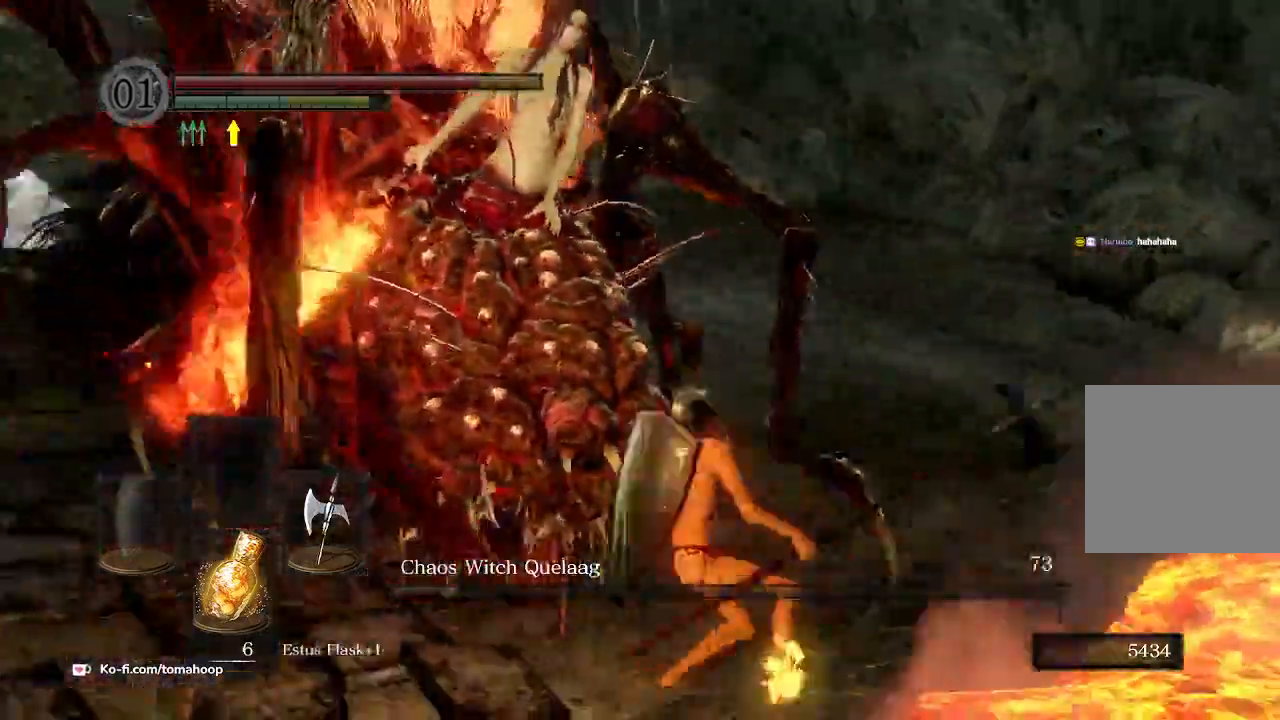
{"buttons": ["B"], "left_stick": "down-left", "right_stick": "center", "events": [[67, "left_stick", "down-left"], [267, "B", "up"], [267, "right_stick", "left"], [367, "right_stick", "center"], [467, "B", "down"]]}
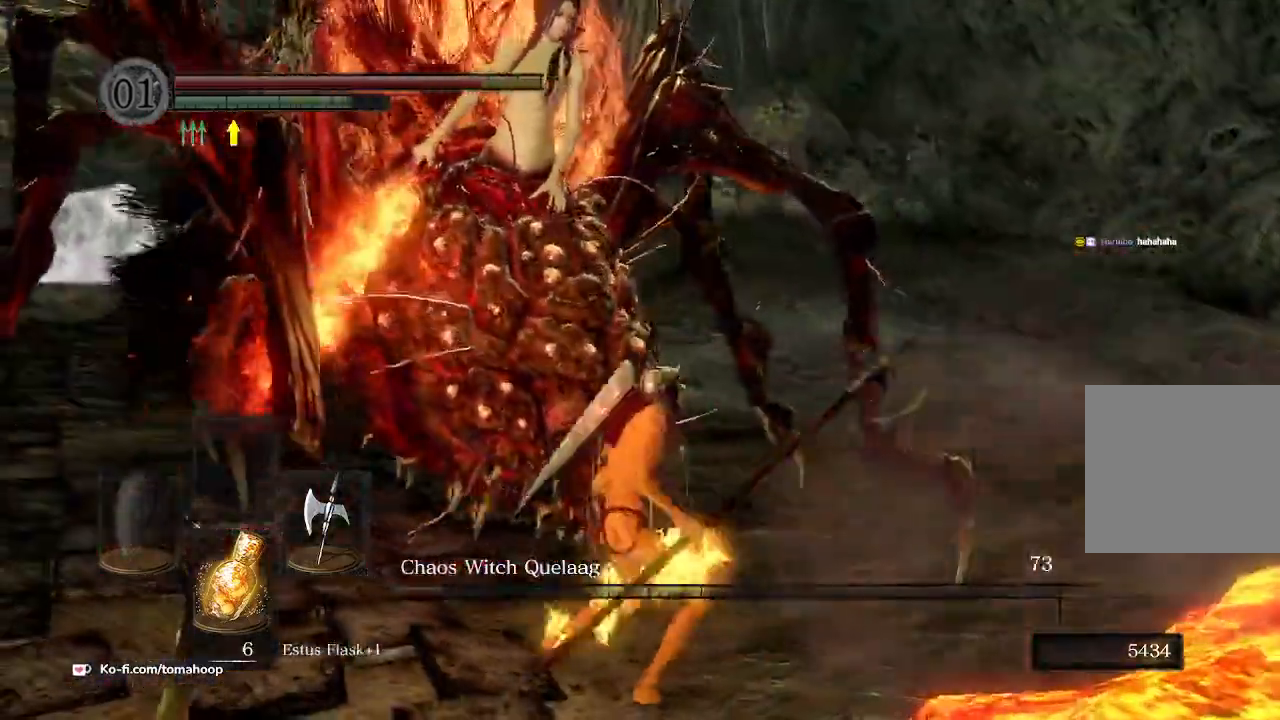
{"buttons": [], "left_stick": "down-left", "right_stick": "center", "events": [[33, "B", "up"], [133, "B", "down"], [200, "B", "up"], [267, "B", "down"], [333, "B", "up"], [400, "B", "down"], [467, "B", "up"]]}
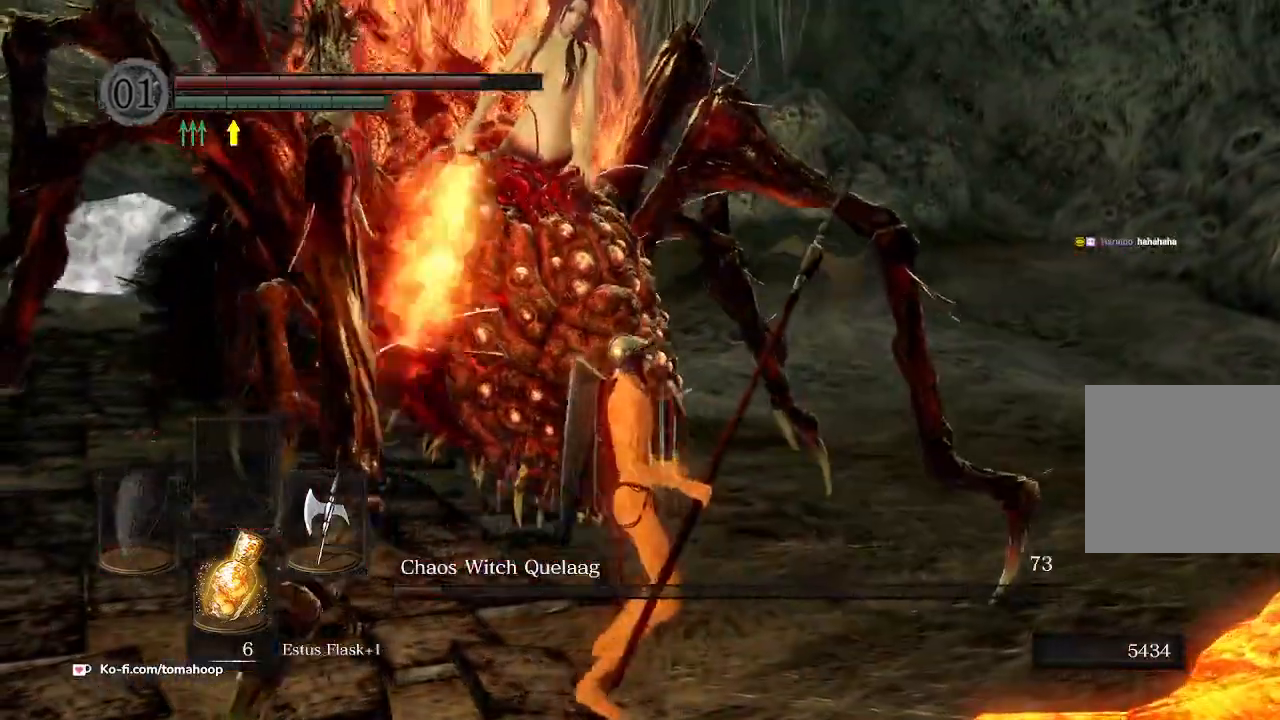
{"buttons": [], "left_stick": "left", "right_stick": "left", "events": [[33, "B", "down"], [133, "B", "up"], [300, "right_stick", "left"], [500, "left_stick", "left"]]}
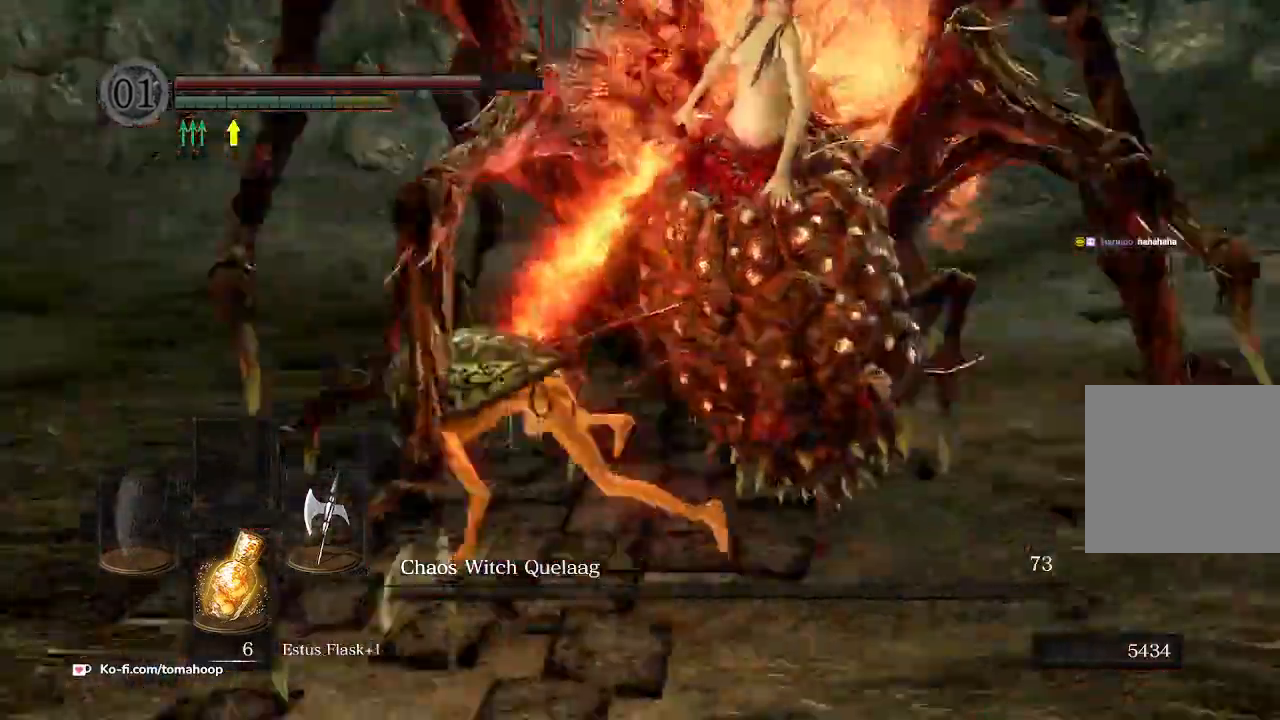
{"buttons": [], "left_stick": "up-left", "right_stick": "right", "events": [[33, "right_stick", "center"], [67, "B", "down"], [167, "B", "up"], [267, "right_stick", "down"], [433, "right_stick", "right"], [467, "left_stick", "up-left"]]}
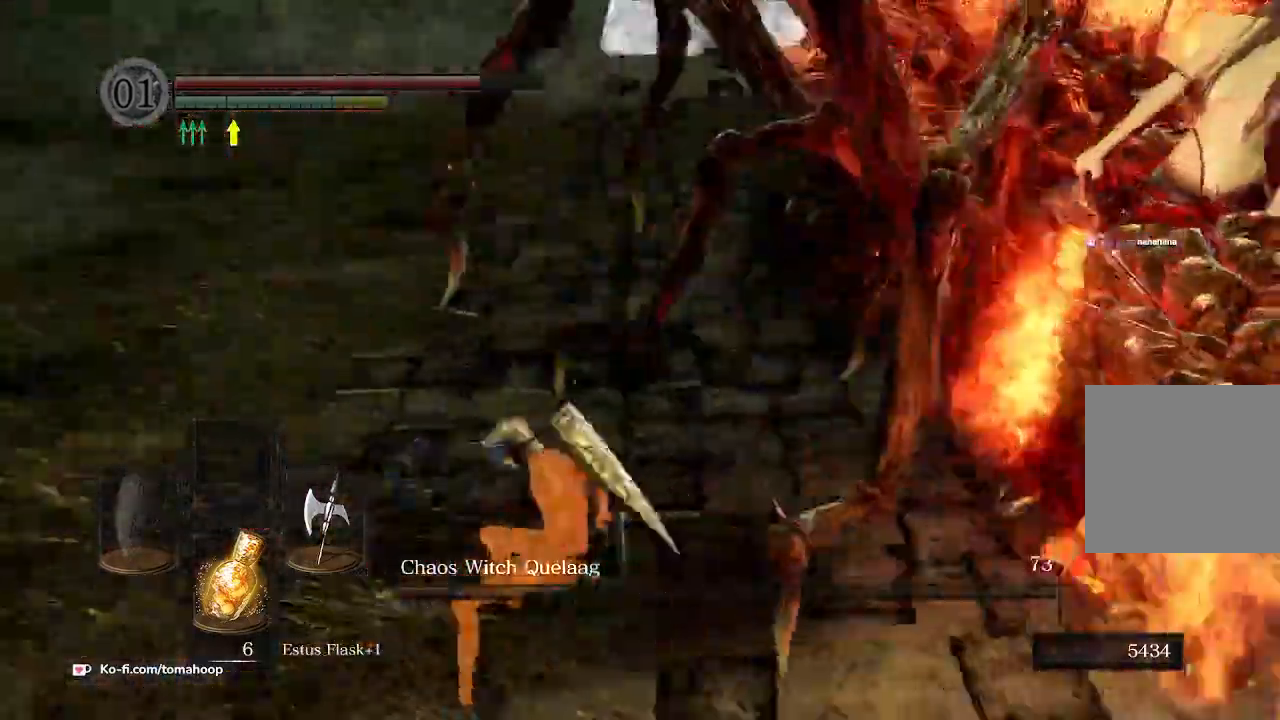
{"buttons": ["B"], "left_stick": "up-left", "right_stick": "right", "events": [[33, "B", "down"], [67, "right_stick", "up-right"], [267, "left_stick", "left"], [433, "right_stick", "right"], [500, "left_stick", "up-left"]]}
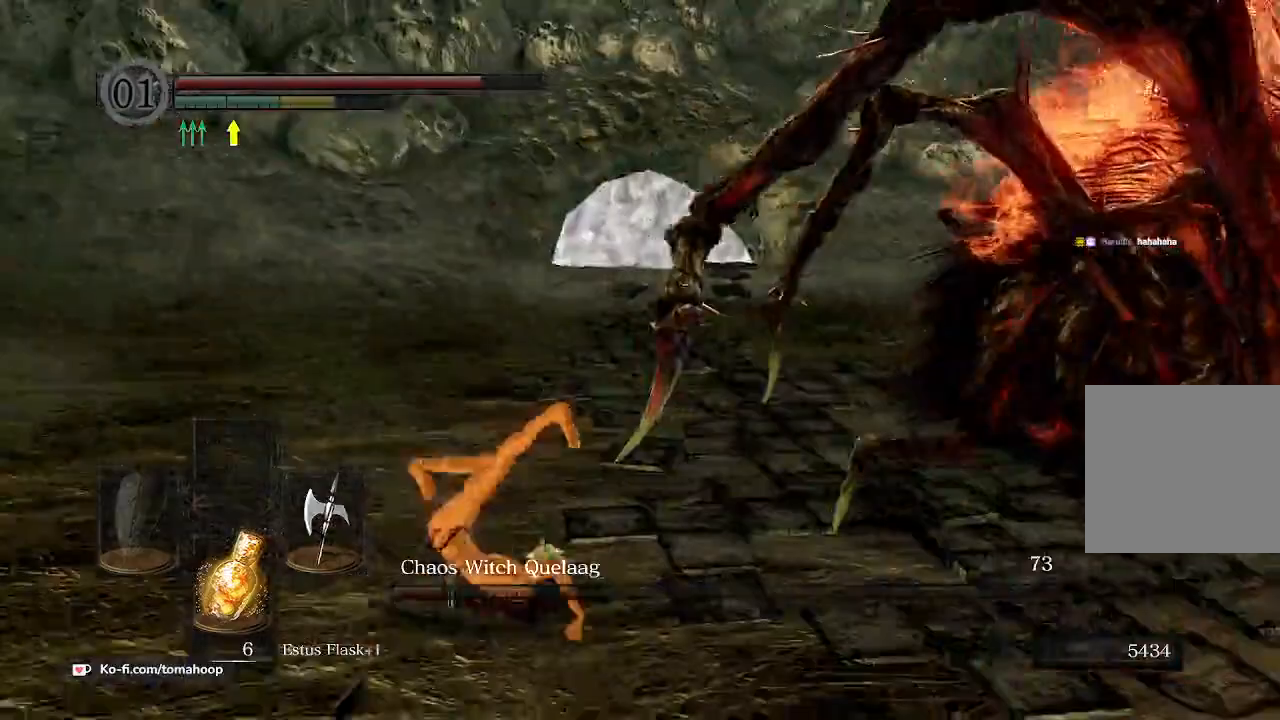
{"buttons": [], "left_stick": "up", "right_stick": "up", "events": [[33, "left_stick", "up"], [133, "left_stick", "up-right"], [200, "B", "up"], [267, "left_stick", "up"], [500, "right_stick", "up"]]}
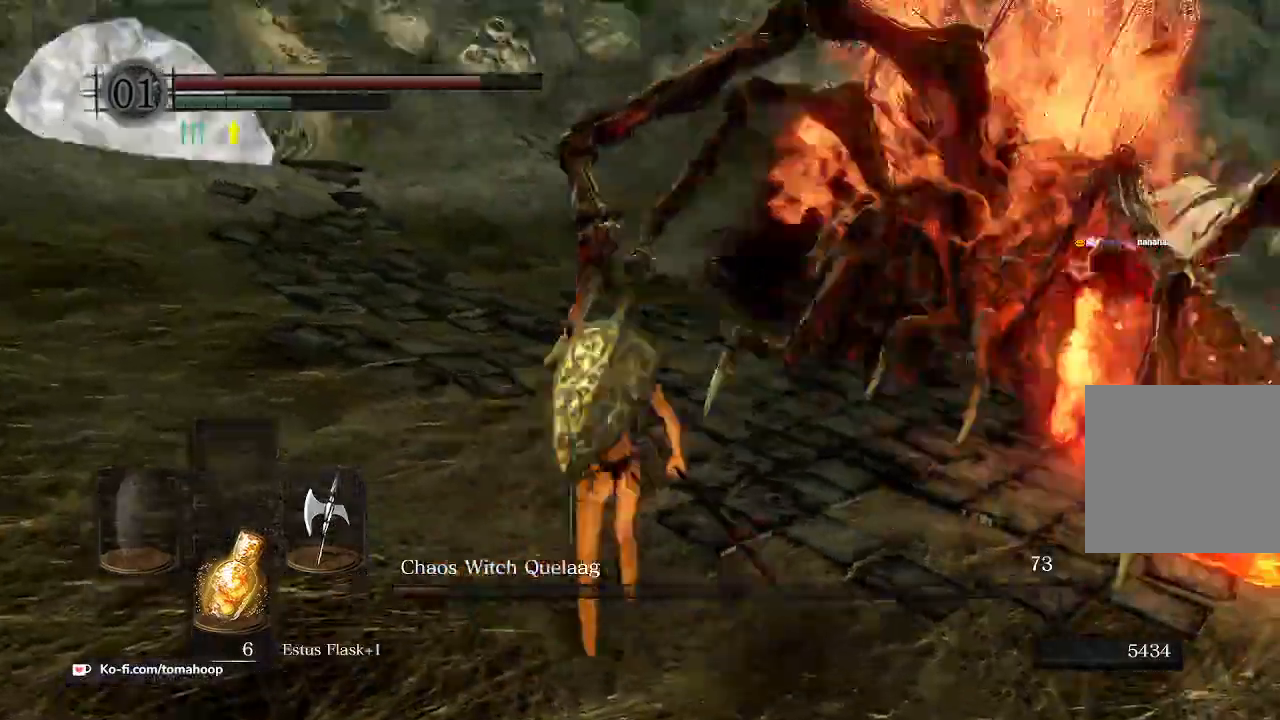
{"buttons": [], "left_stick": "up", "right_stick": "center", "events": [[200, "right_stick", "up-right"], [333, "R1", "down"], [433, "right_stick", "center"], [467, "R1", "up"]]}
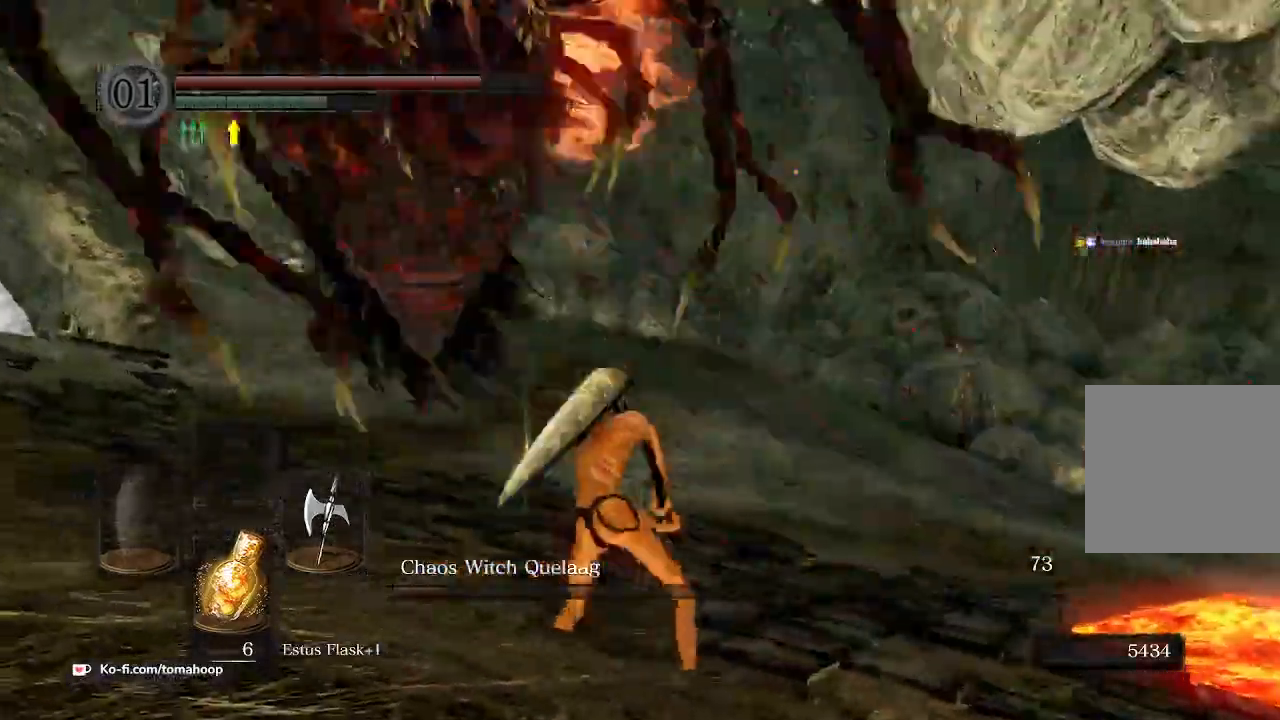
{"buttons": [], "left_stick": "up-left", "right_stick": "center", "events": [[33, "right_stick", "up-left"], [67, "left_stick", "up-left"], [400, "right_stick", "center"]]}
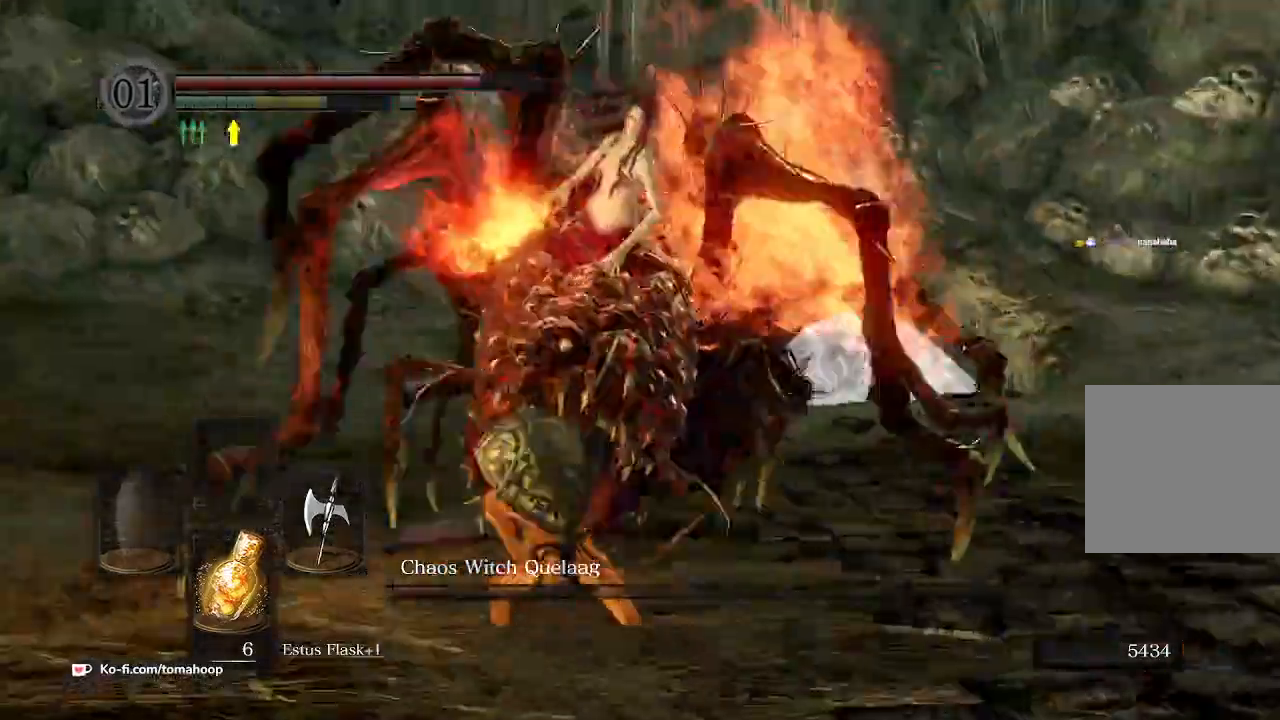
{"buttons": [], "left_stick": "down", "right_stick": "down-right", "events": [[33, "left_stick", "up"], [233, "left_stick", "up-right"], [367, "left_stick", "down-right"], [367, "right_stick", "down-right"], [467, "left_stick", "down"]]}
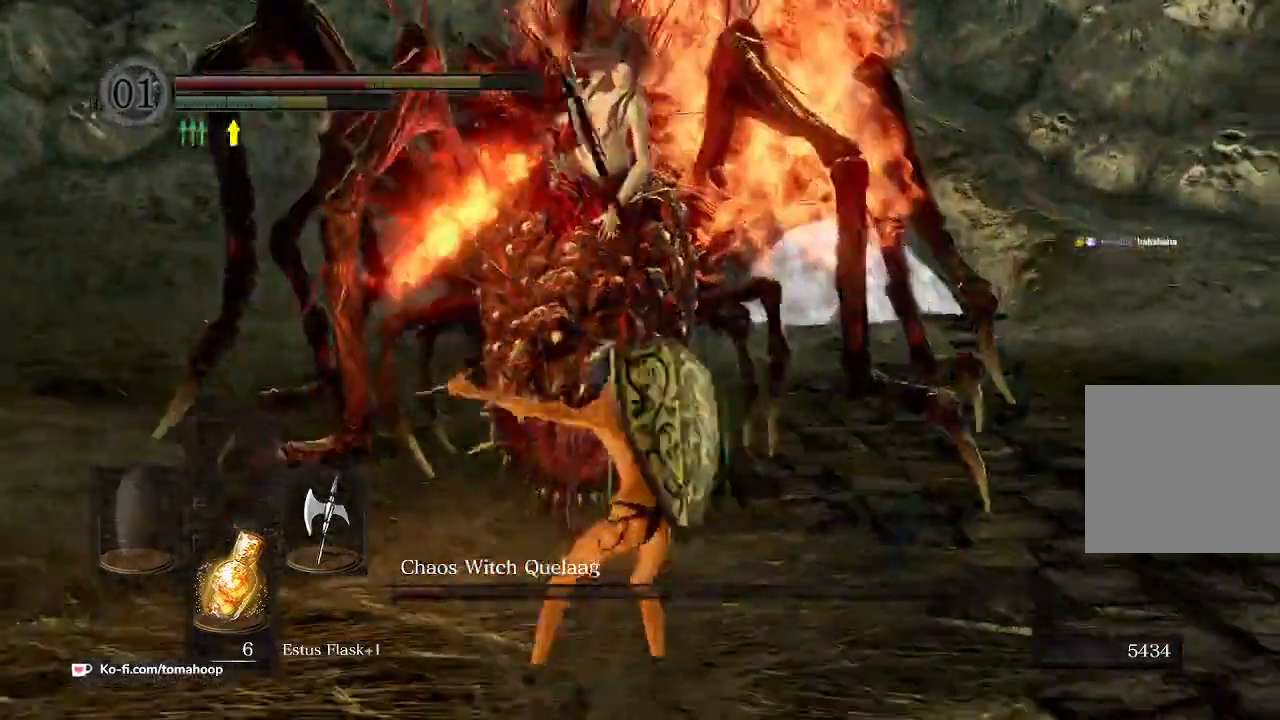
{"buttons": ["B"], "left_stick": "left", "right_stick": "center", "events": [[67, "right_stick", "down-left"], [167, "left_stick", "down-left"], [200, "right_stick", "center"], [267, "B", "down"], [400, "left_stick", "left"]]}
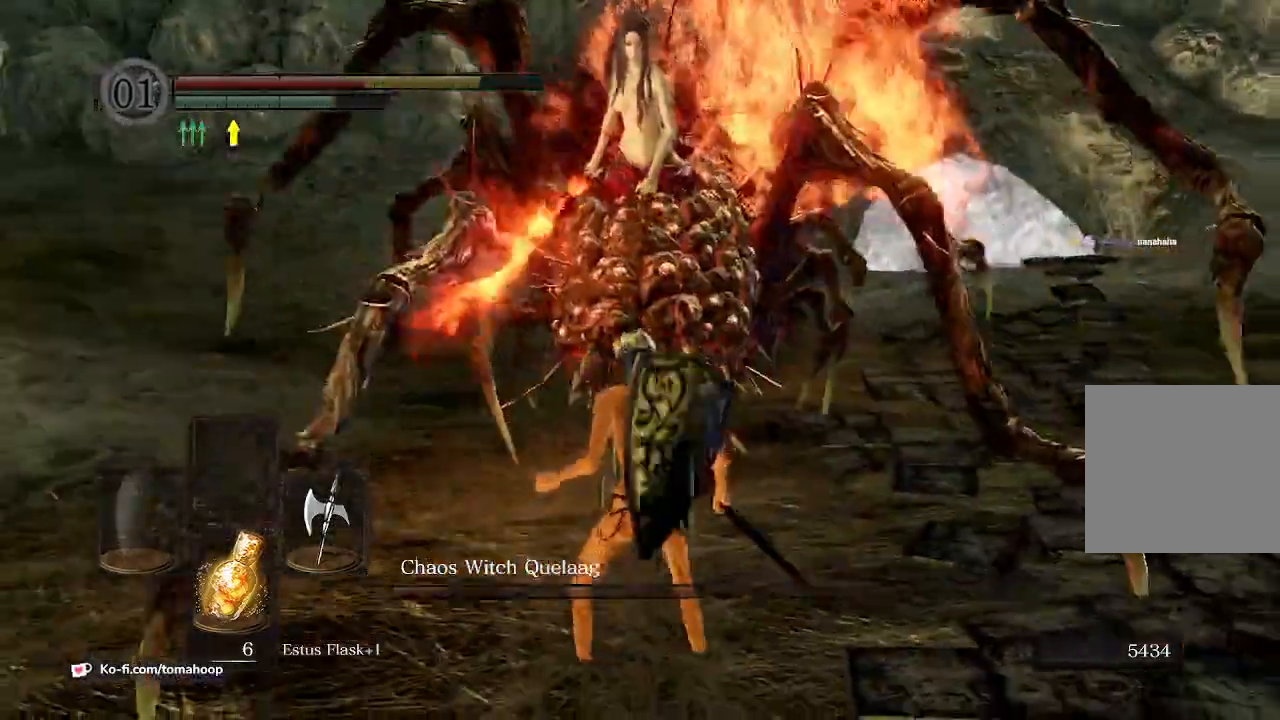
{"buttons": ["B"], "left_stick": "down-left", "right_stick": "center", "events": [[33, "right_stick", "left"], [133, "right_stick", "center"], [200, "left_stick", "down-left"]]}